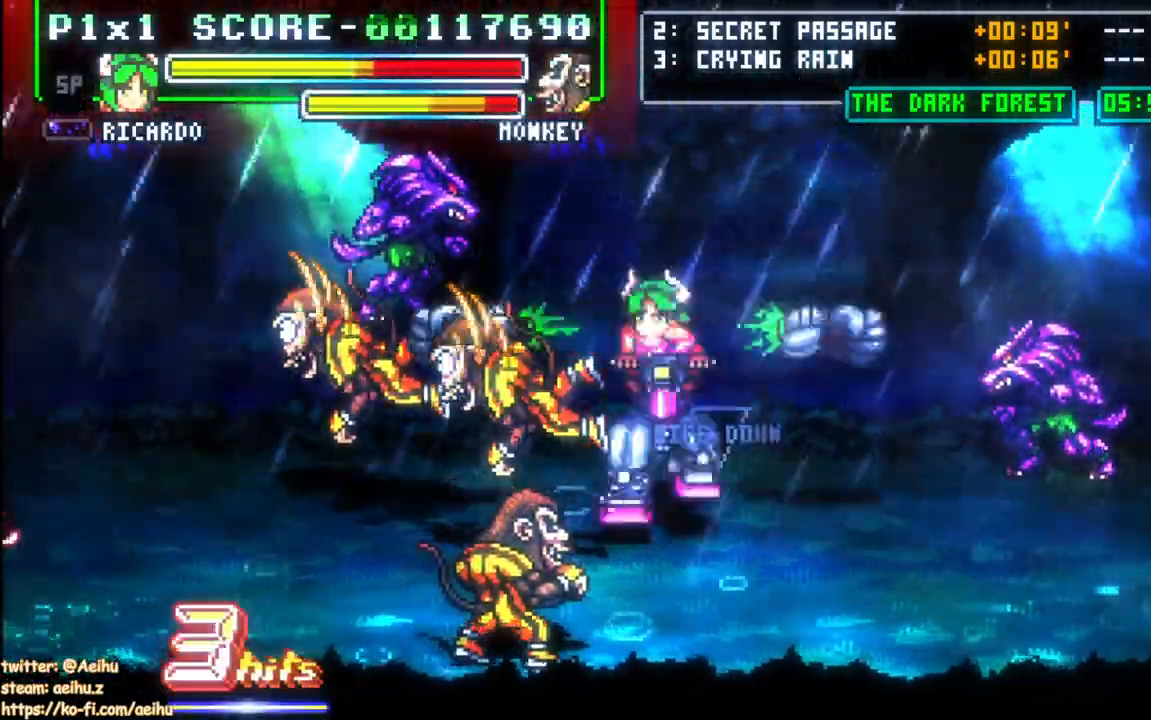
Gameplay with a controller (PlayStation layout); each line is a JSON object with the inputs held at the frame after it. "events" lists button and stick changes between this image and that frame as [ms after this image, input, new state], when the widget could be followed in between. Not read: left_stick right_stick.
{"buttons": ["CROSS", "DPAD_LEFT"], "events": [[500, "DPAD_UP", "up"]]}
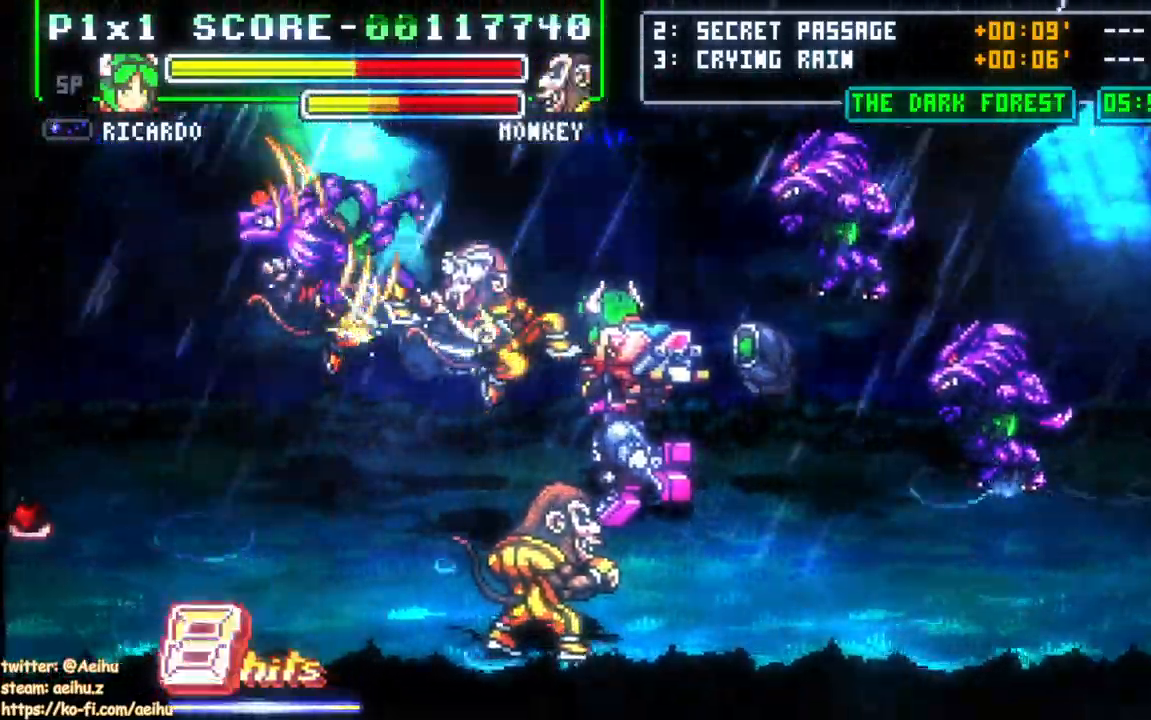
{"buttons": ["SQUARE", "DPAD_UP", "DPAD_LEFT"]}
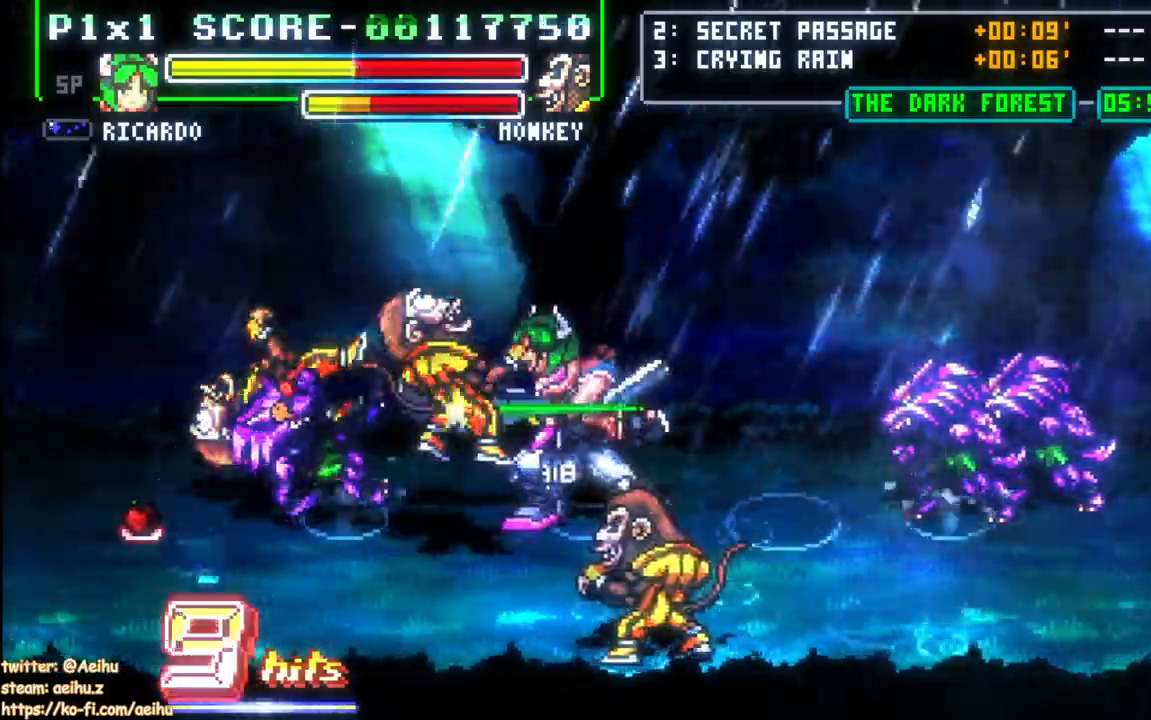
{"buttons": ["DPAD_UP", "DPAD_LEFT"], "events": [[17, "SQUARE", "up"], [83, "SQUARE", "down"], [167, "SQUARE", "up"], [233, "SQUARE", "down"], [317, "SQUARE", "up"], [383, "SQUARE", "down"], [467, "SQUARE", "up"]]}
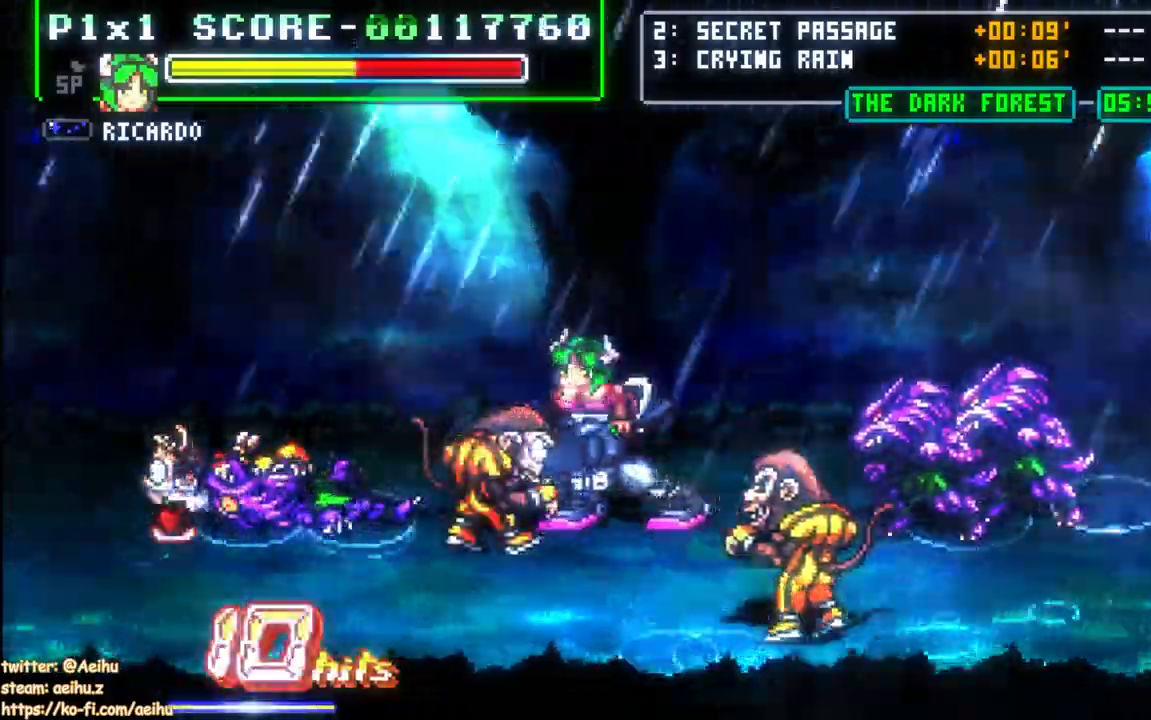
{"buttons": [], "events": [[33, "SQUARE", "down"], [83, "DPAD_UP", "up"], [150, "DPAD_LEFT", "up"], [167, "SQUARE", "up"], [383, "DPAD_LEFT", "down"], [467, "DPAD_LEFT", "up"]]}
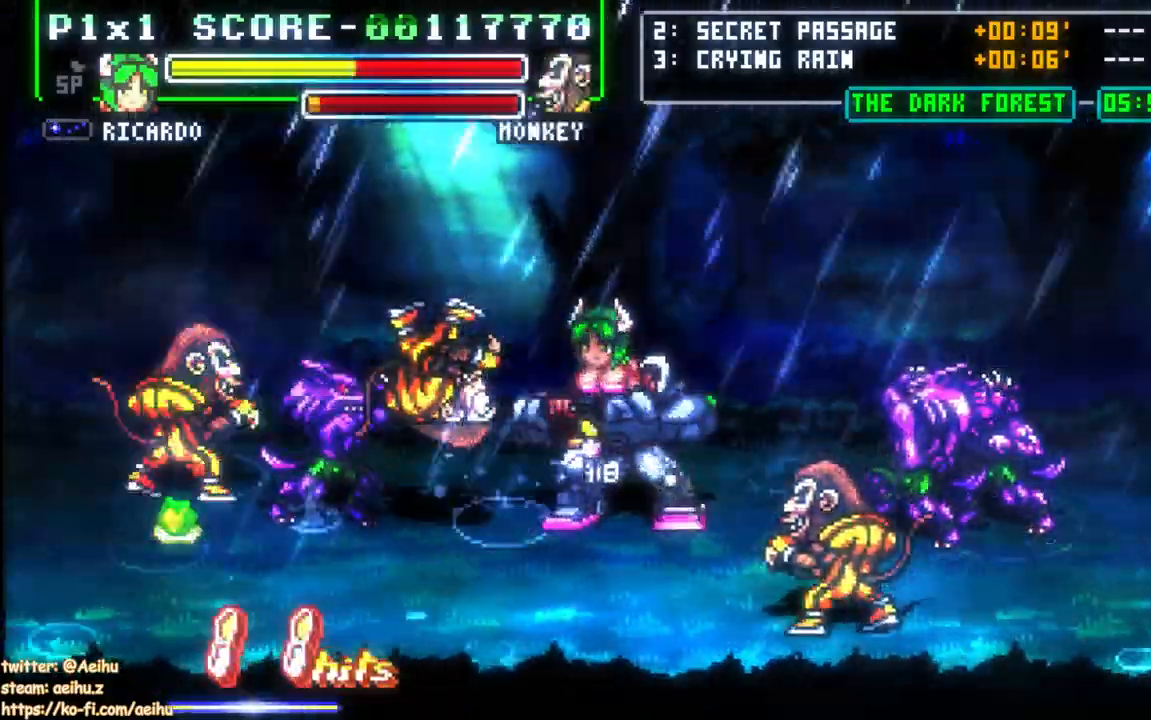
{"buttons": [], "events": [[17, "DPAD_LEFT", "down"], [367, "SQUARE", "down"], [383, "DPAD_LEFT", "up"], [483, "SQUARE", "up"]]}
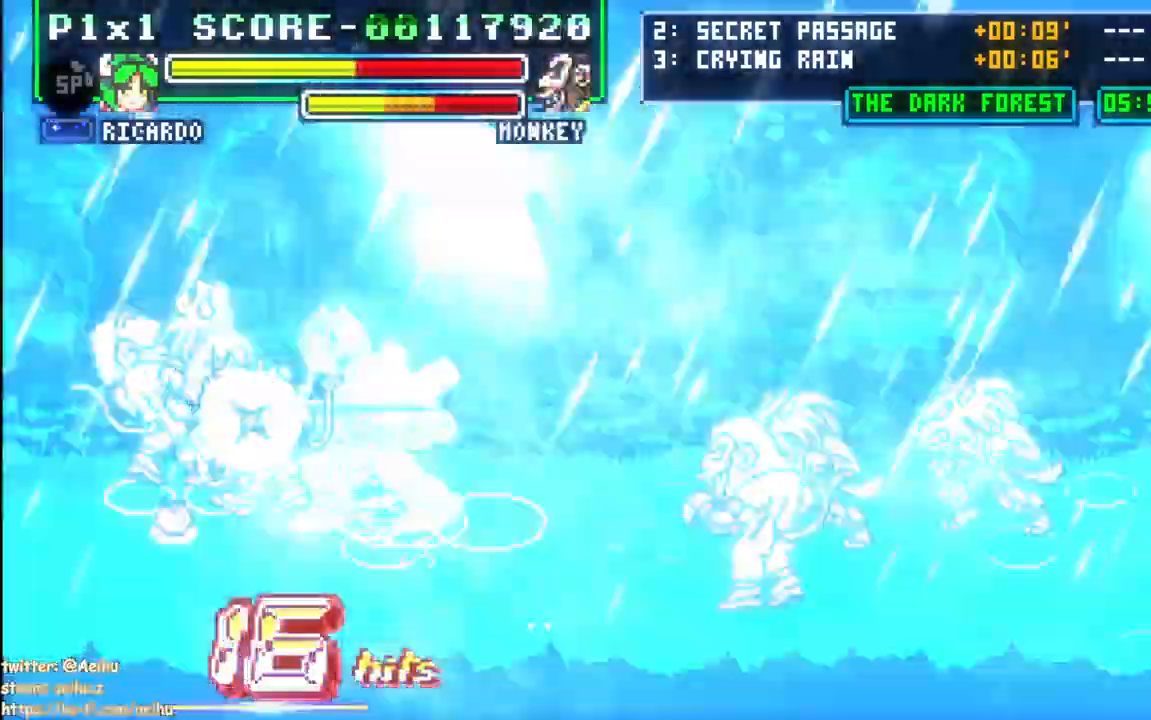
{"buttons": ["SQUARE"], "events": [[33, "SQUARE", "down"], [133, "SQUARE", "up"], [200, "SQUARE", "down"], [300, "SQUARE", "up"], [350, "SQUARE", "down"]]}
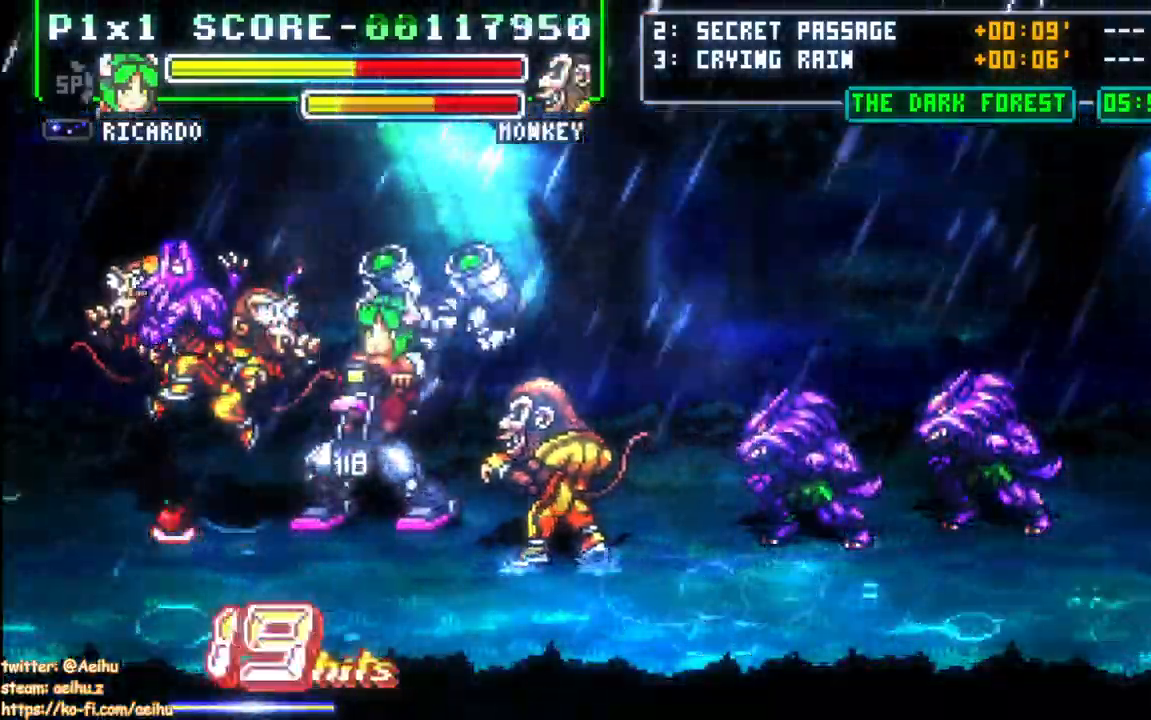
{"buttons": ["CIRCLE", "DPAD_RIGHT"], "events": [[133, "SQUARE", "up"], [183, "SQUARE", "down"], [233, "SQUARE", "up"], [250, "DPAD_DOWN", "down"], [250, "DPAD_RIGHT", "down"], [283, "DPAD_DOWN", "up"], [417, "CIRCLE", "down"]]}
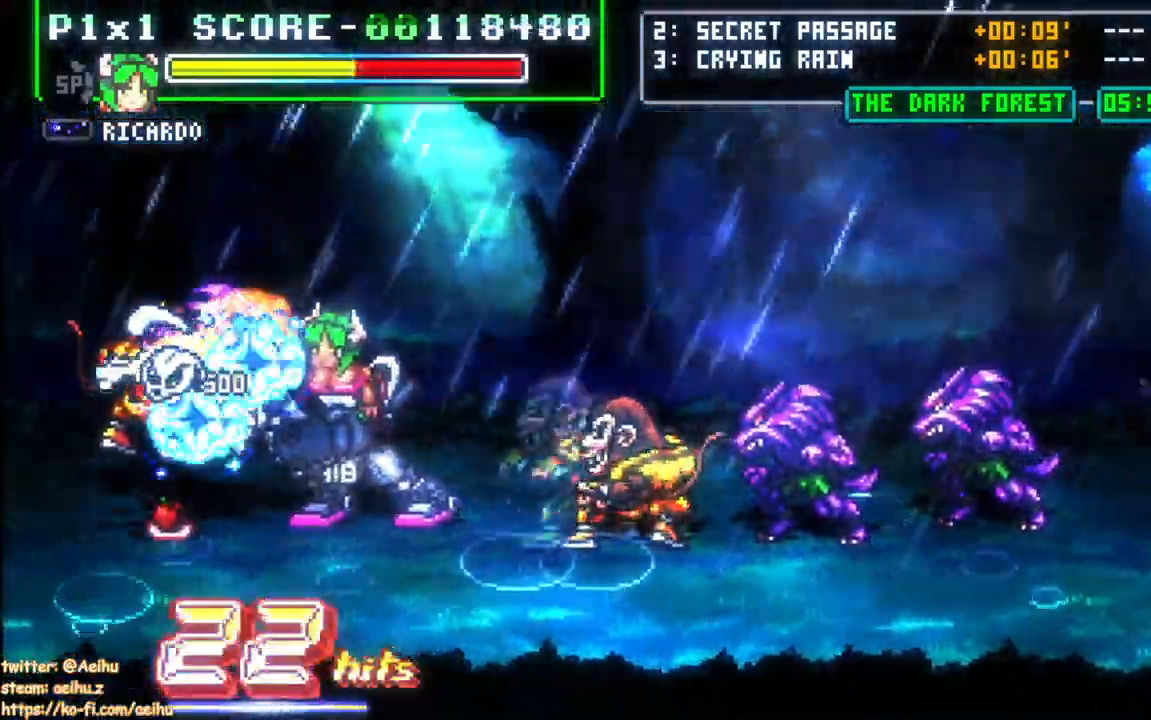
{"buttons": ["DPAD_RIGHT"], "events": [[33, "CIRCLE", "up"], [100, "CIRCLE", "down"], [217, "CIRCLE", "up"], [267, "CIRCLE", "down"], [400, "CIRCLE", "up"]]}
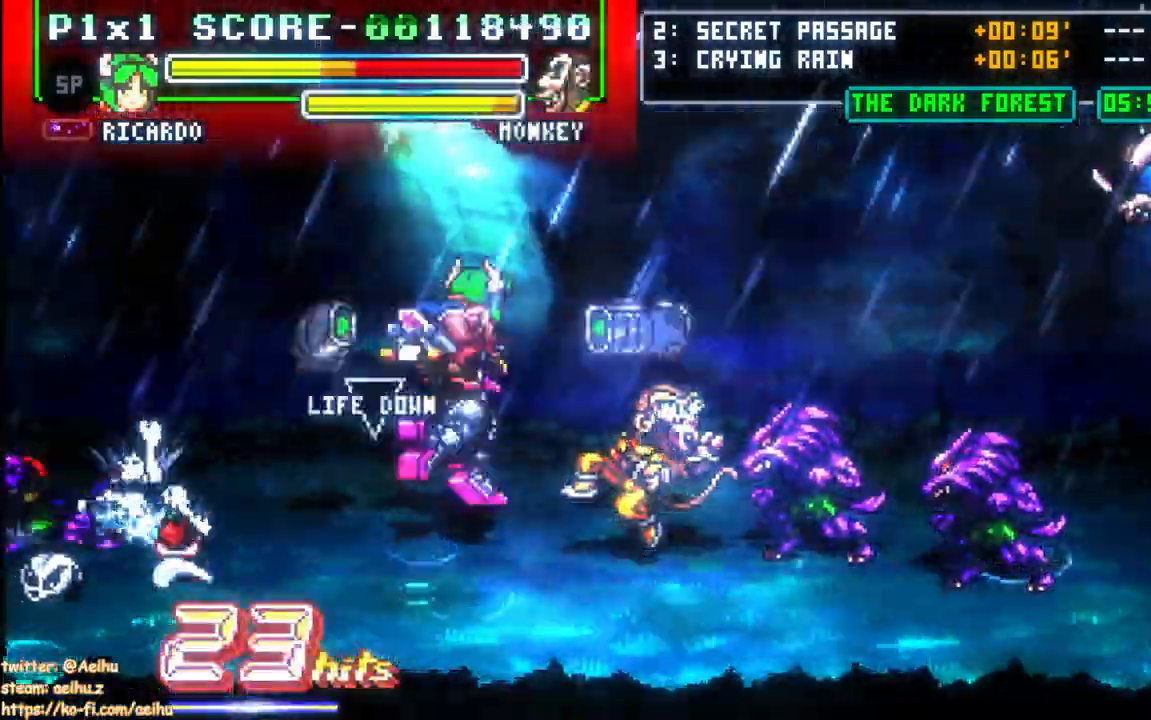
{"buttons": [], "events": [[500, "DPAD_RIGHT", "up"]]}
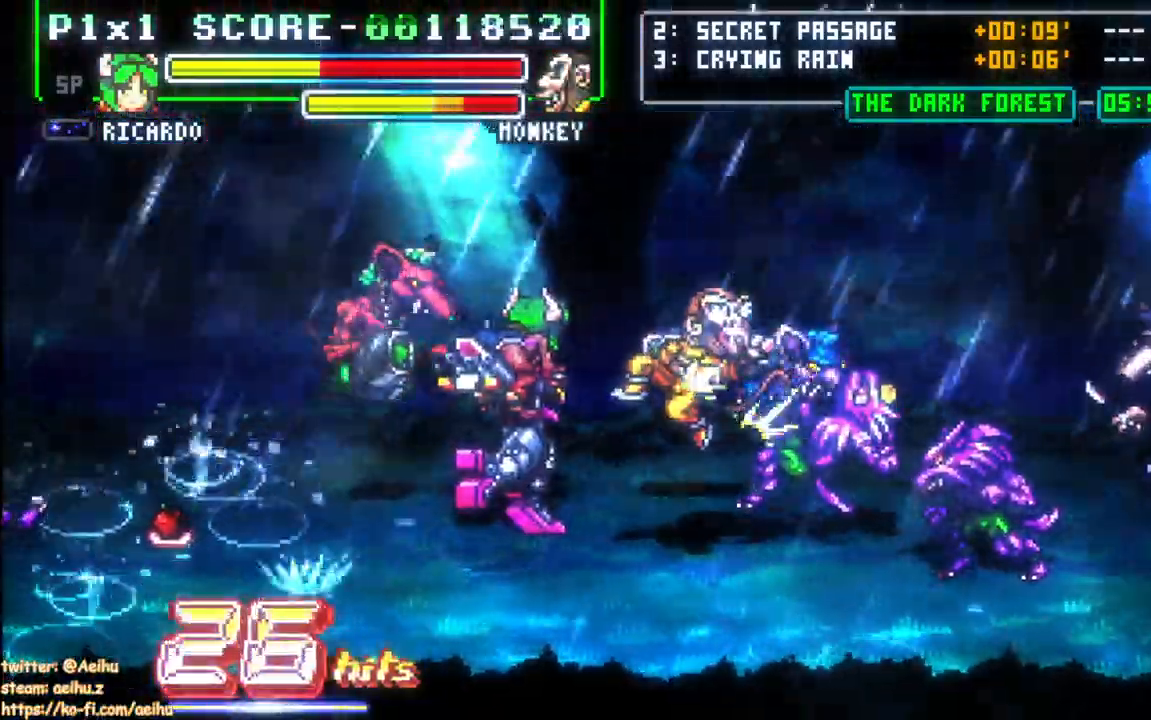
{"buttons": ["SQUARE", "DPAD_RIGHT"], "events": [[83, "DPAD_RIGHT", "down"], [133, "DPAD_RIGHT", "up"], [200, "DPAD_RIGHT", "down"], [450, "SQUARE", "down"]]}
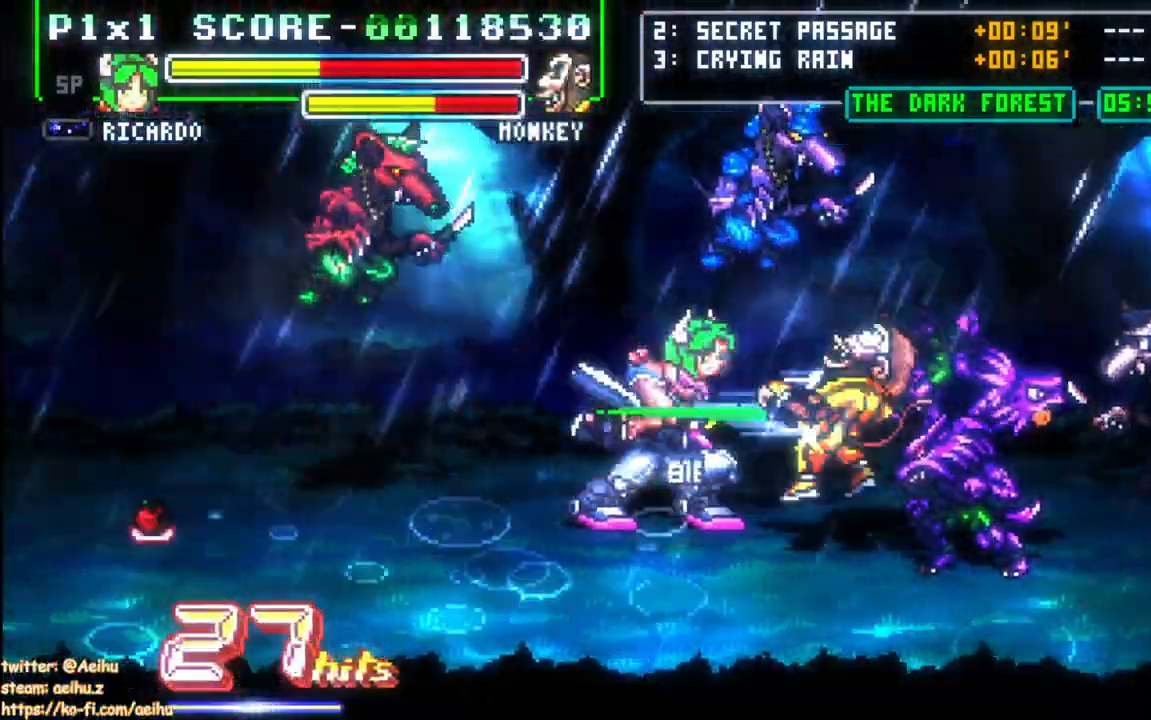
{"buttons": ["CIRCLE", "DPAD_UP", "DPAD_RIGHT"], "events": [[83, "DPAD_RIGHT", "up"], [200, "DPAD_RIGHT", "down"], [200, "SQUARE", "up"], [283, "CIRCLE", "down"], [450, "DPAD_UP", "down"]]}
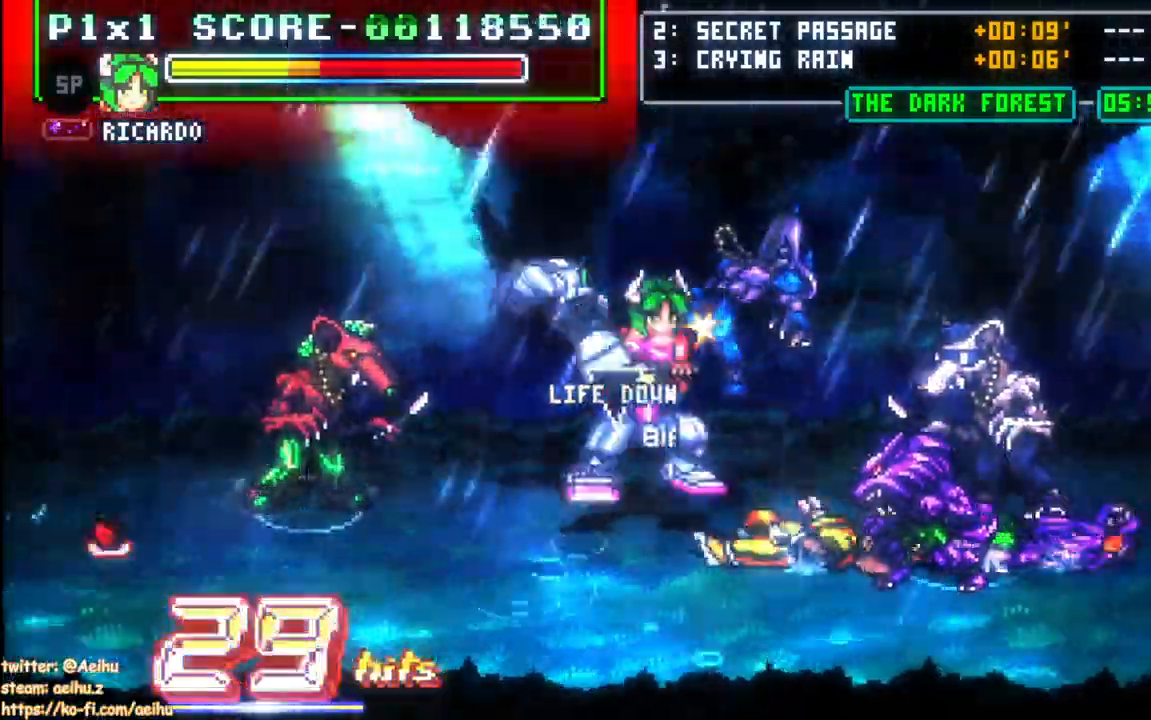
{"buttons": ["DPAD_RIGHT"], "events": [[17, "DPAD_UP", "up"], [133, "CIRCLE", "up"]]}
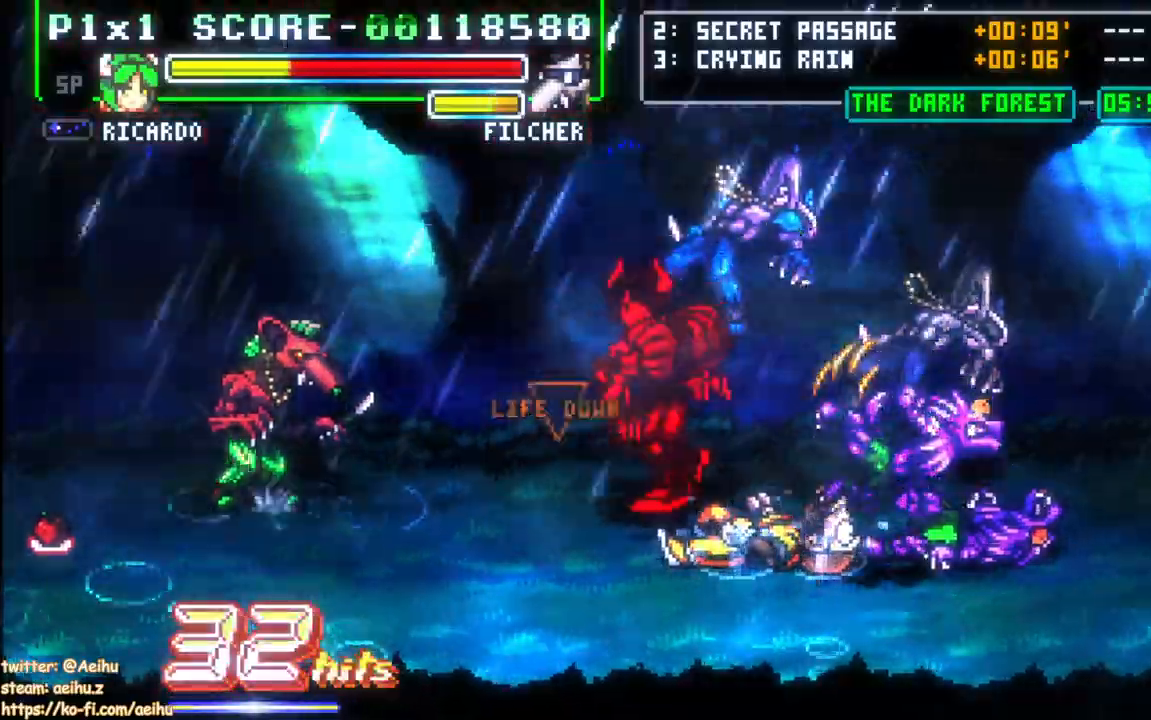
{"buttons": ["DPAD_RIGHT"], "events": []}
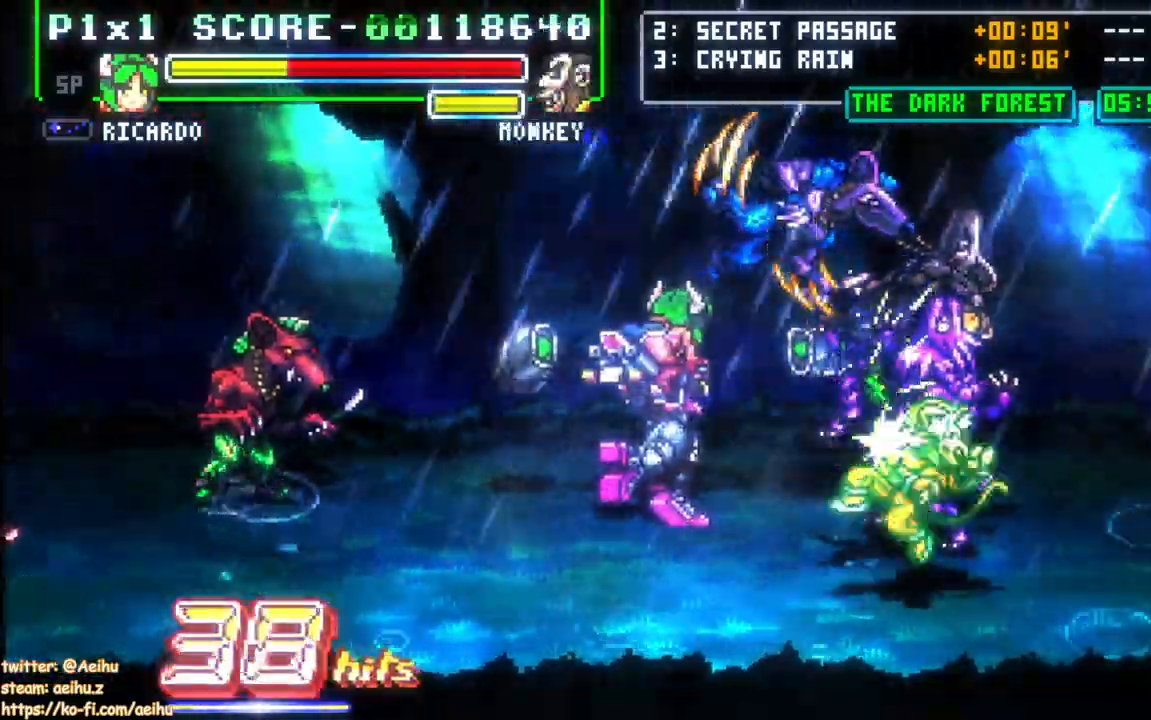
{"buttons": ["DPAD_RIGHT"], "events": [[133, "DPAD_RIGHT", "up"], [200, "DPAD_RIGHT", "down"]]}
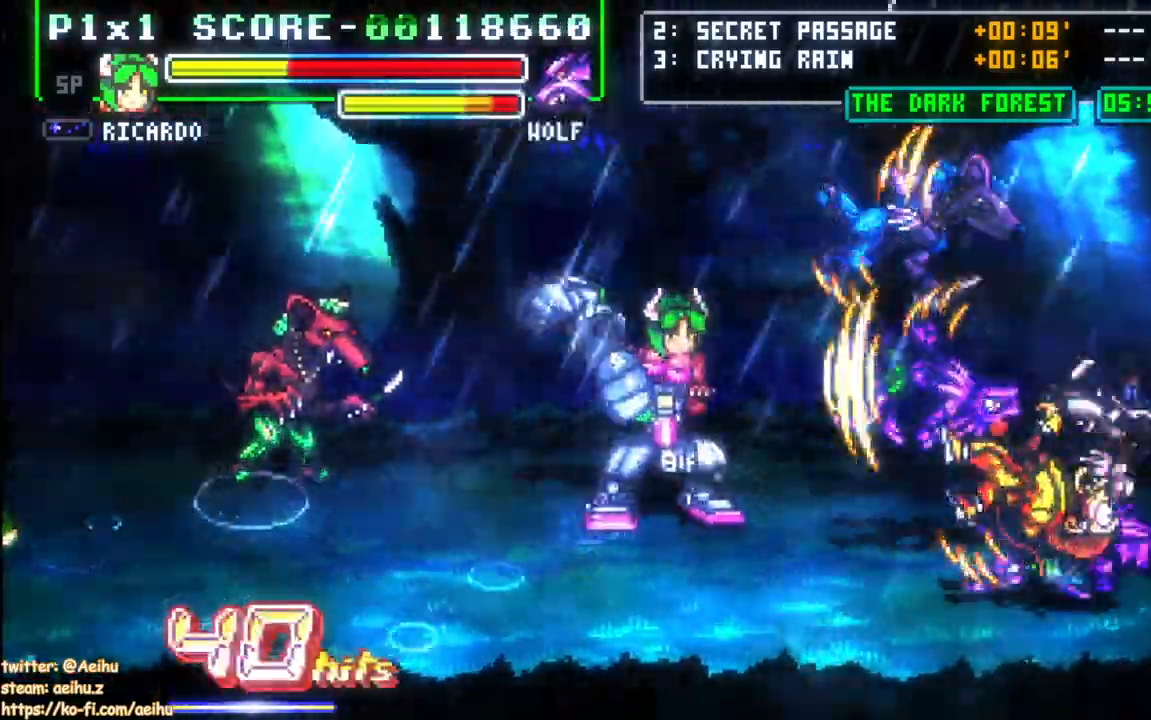
{"buttons": ["DPAD_RIGHT"], "events": [[50, "DPAD_RIGHT", "up"], [117, "DPAD_RIGHT", "down"]]}
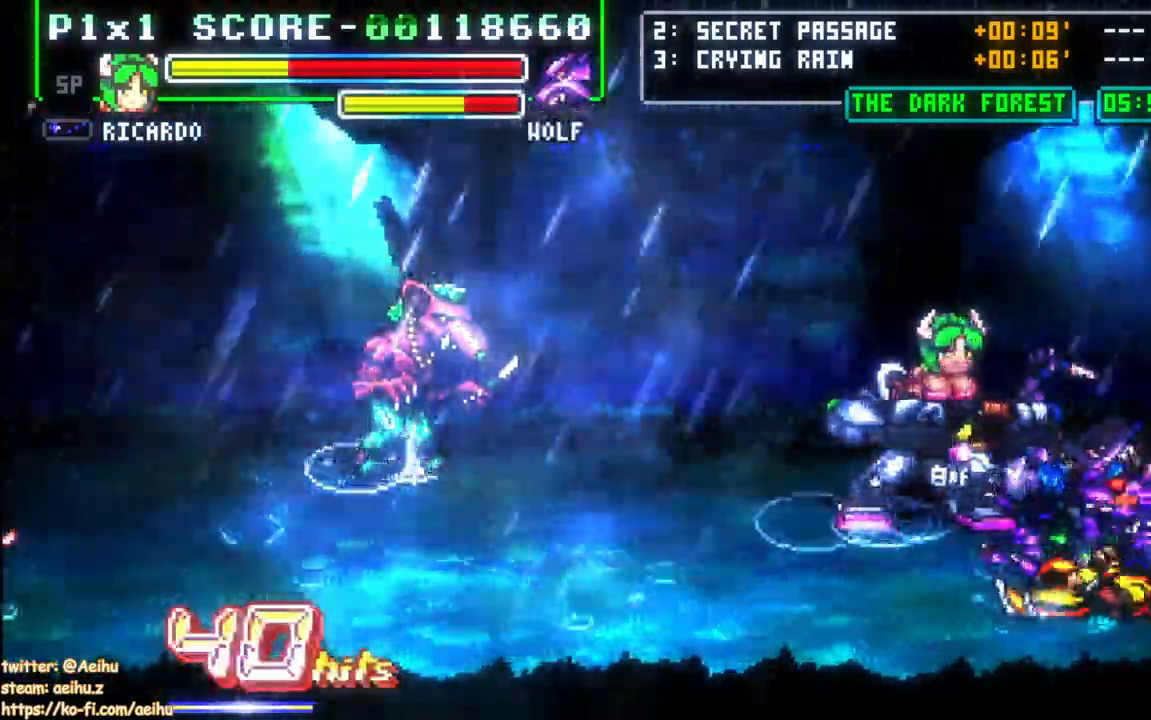
{"buttons": ["CIRCLE", "DPAD_DOWN", "DPAD_RIGHT"], "events": [[317, "DPAD_DOWN", "down"], [467, "CIRCLE", "down"]]}